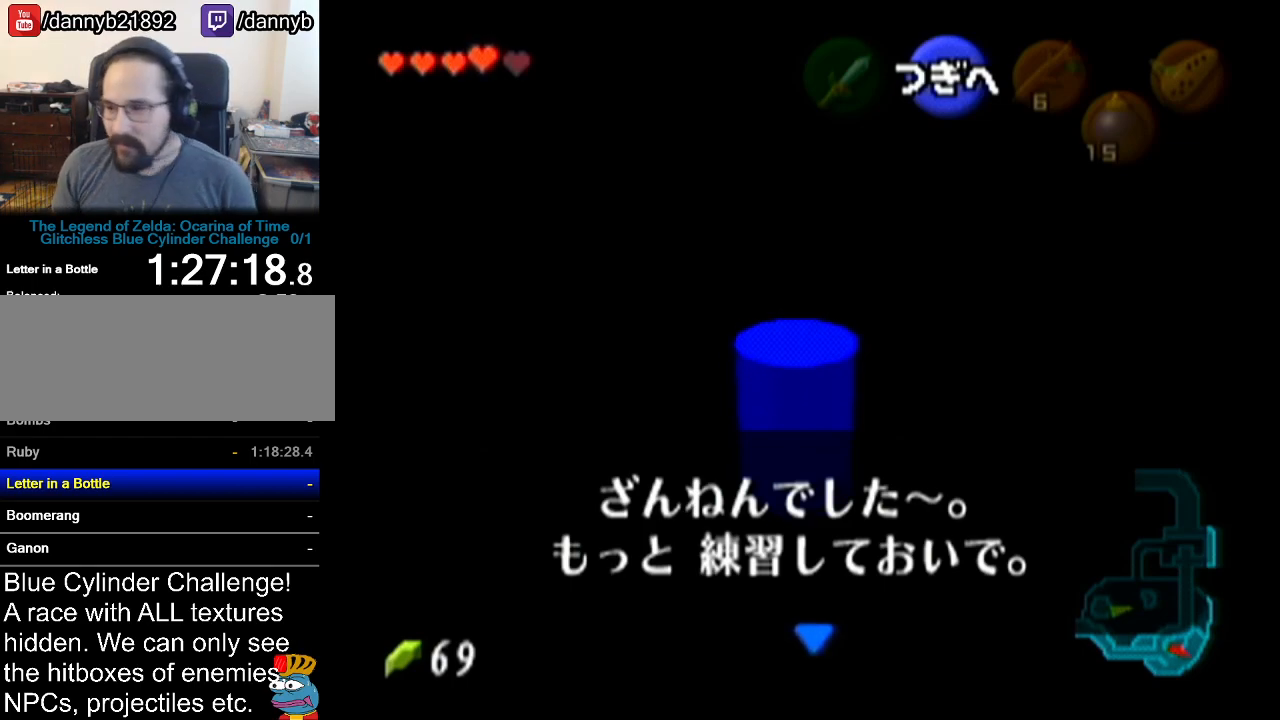
Gameplay with a controller (Nintendo layout); each line is a JSON object with the inputs held at the frame after it. "events" lists button and stick changes between this image and that frame as [ms after this image, input, new state], when the widget could be followed in between. Not read: L3 R3.
{"buttons": [], "left_stick": "center", "events": [[167, "A", "down"], [284, "A", "up"]]}
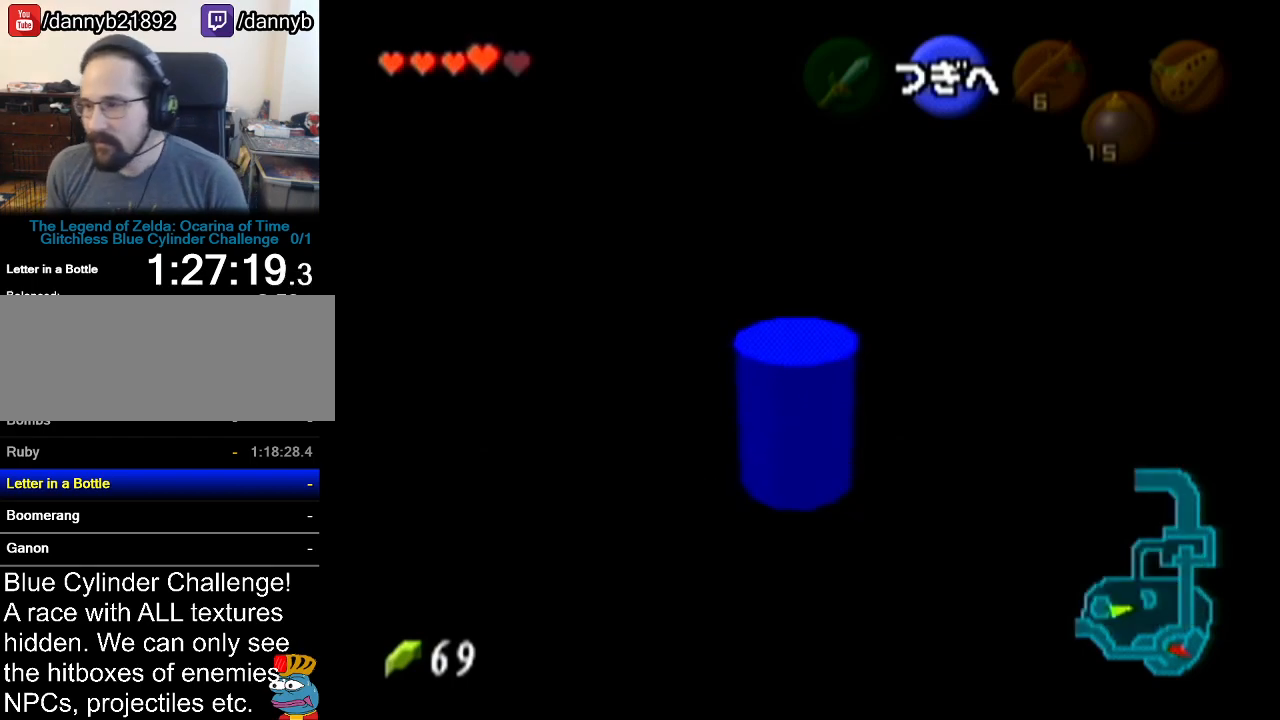
{"buttons": [], "left_stick": "center", "events": [[84, "B", "down"], [217, "B", "up"]]}
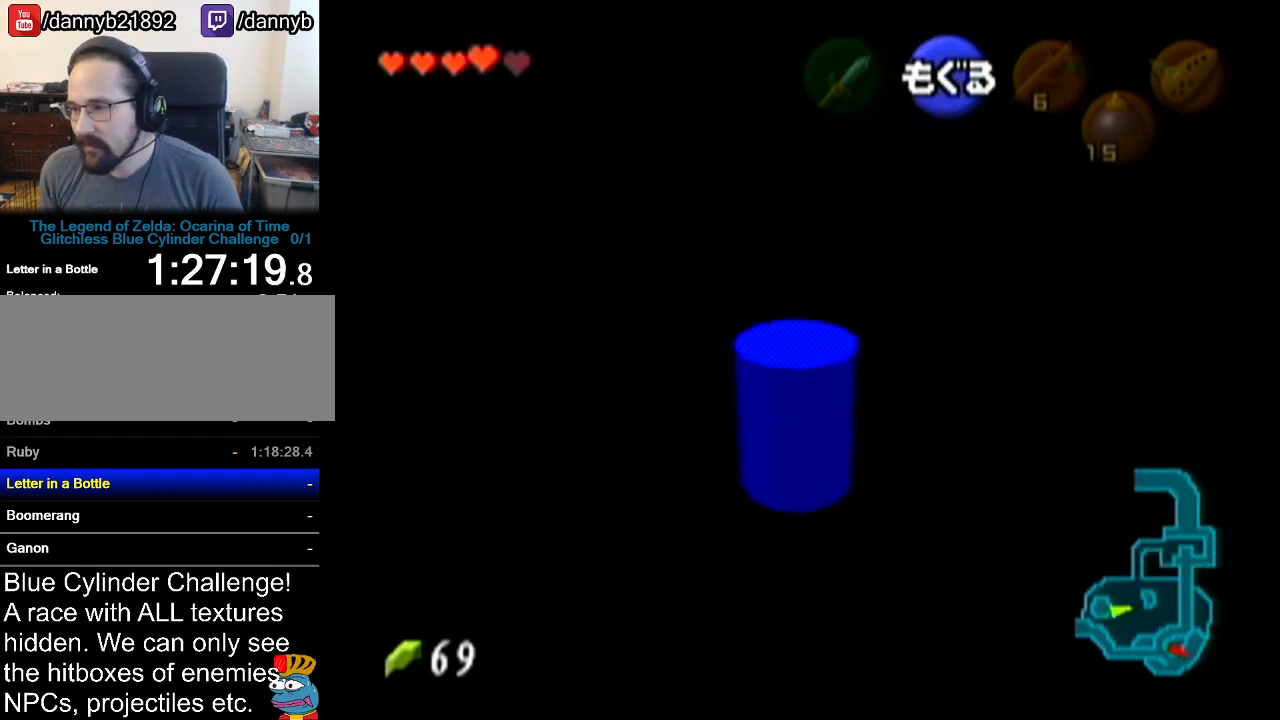
{"buttons": [], "left_stick": "up-right", "events": [[300, "left_stick", "up-right"]]}
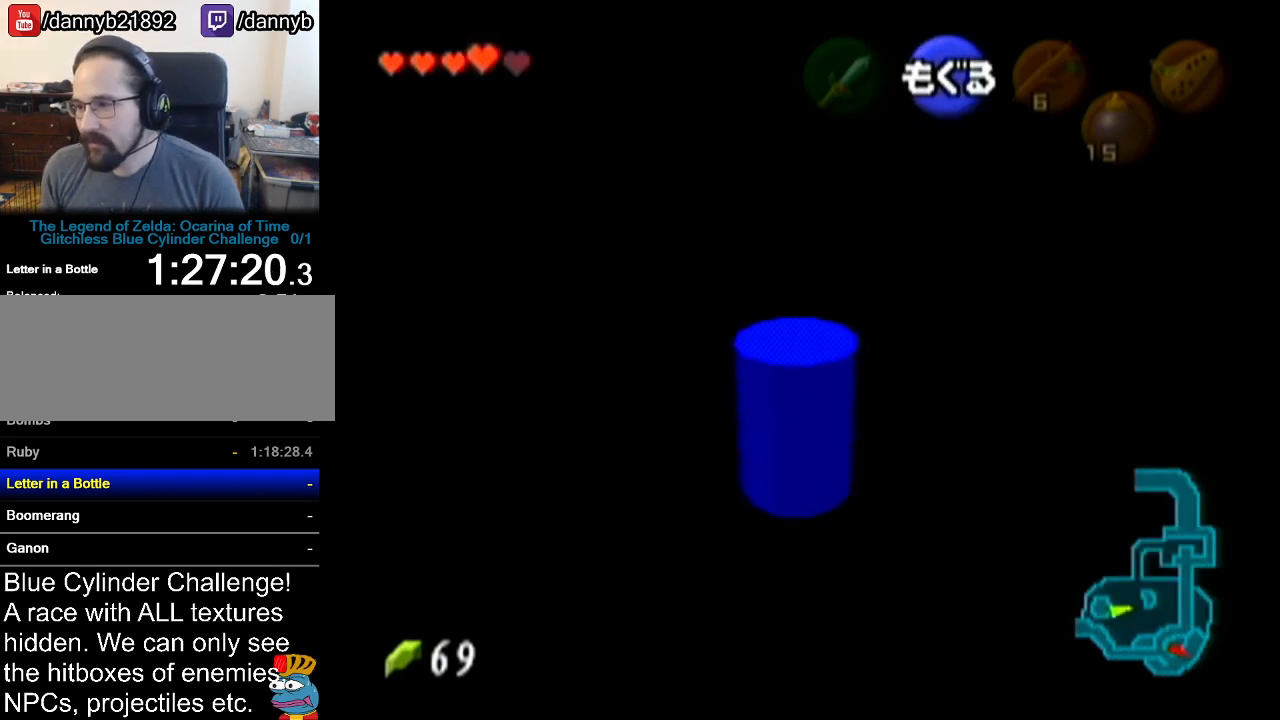
{"buttons": [], "left_stick": "up", "events": [[17, "left_stick", "up"]]}
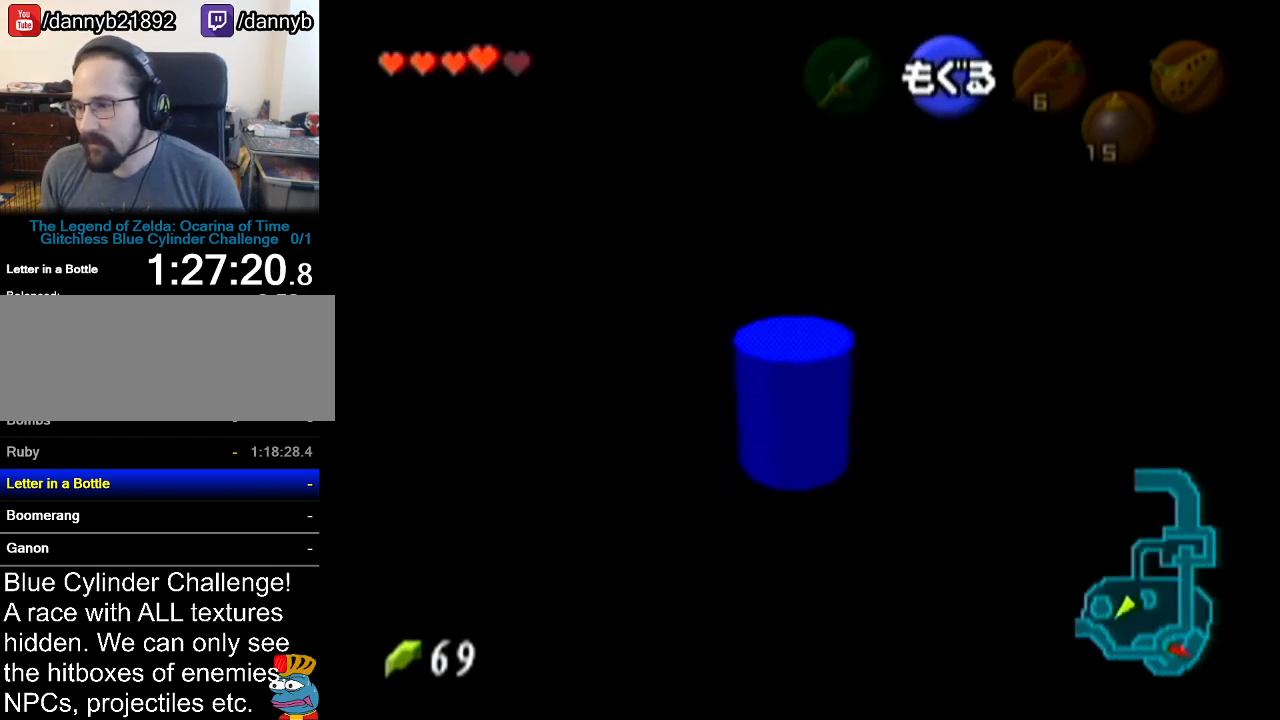
{"buttons": [], "left_stick": "right", "events": [[300, "left_stick", "up-right"], [467, "left_stick", "right"]]}
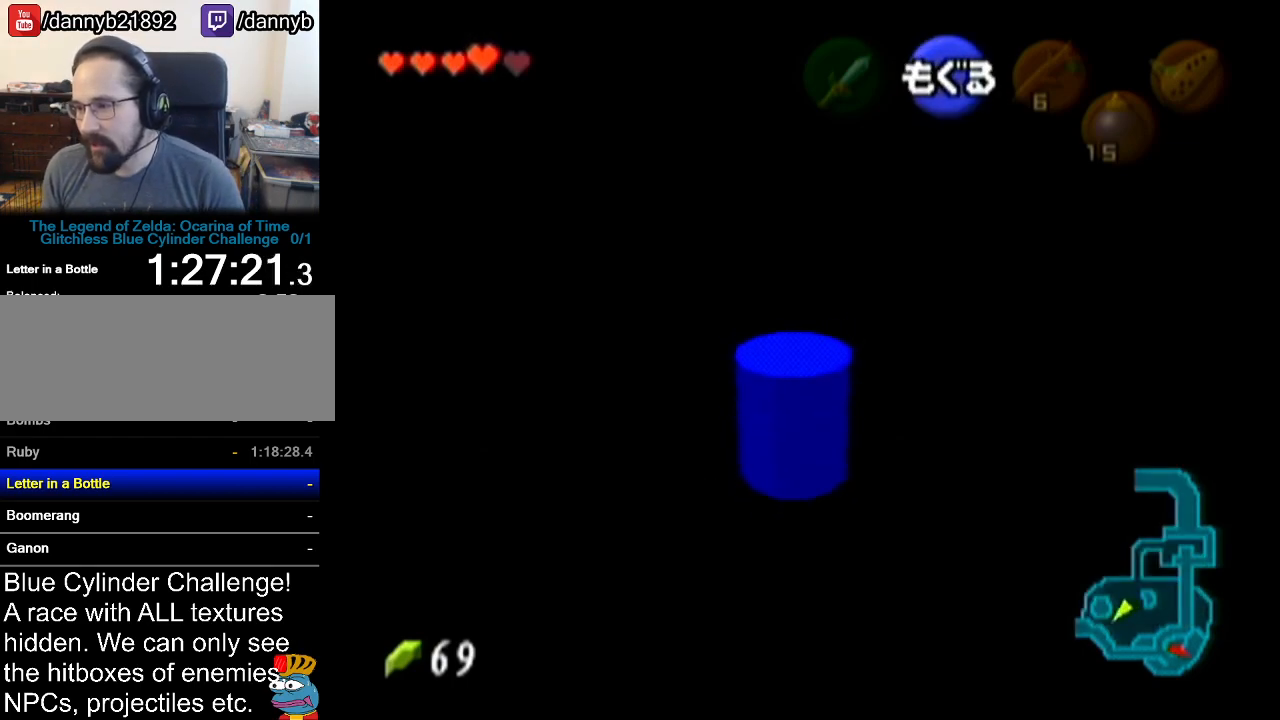
{"buttons": [], "left_stick": "down-right", "events": [[150, "left_stick", "down-right"]]}
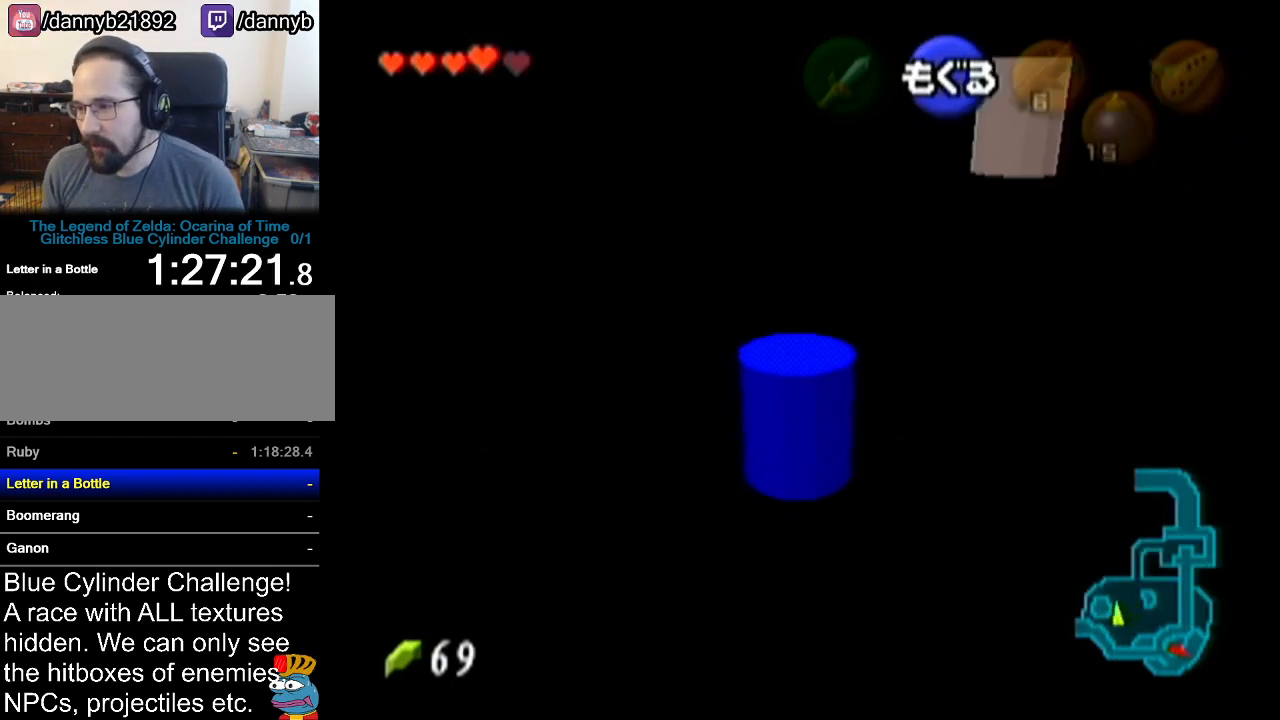
{"buttons": [], "left_stick": "up-right", "events": [[300, "left_stick", "right"], [417, "left_stick", "up-right"]]}
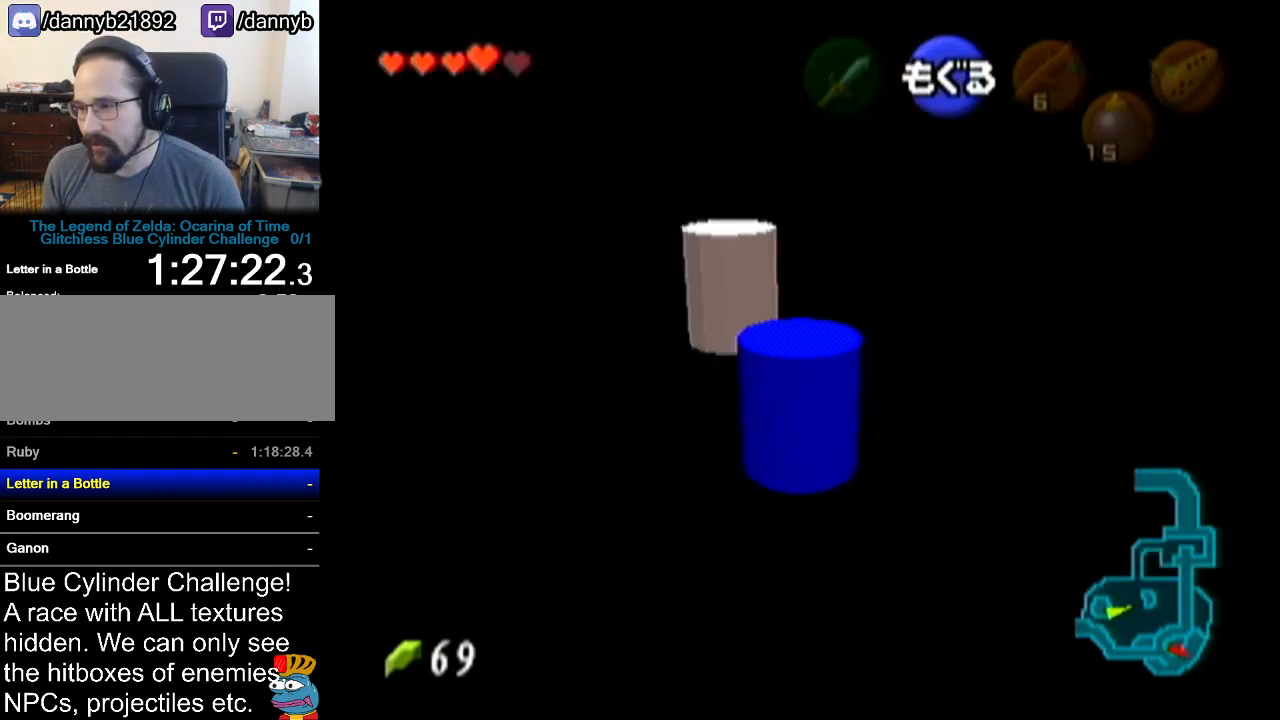
{"buttons": [], "left_stick": "up-left", "events": [[150, "left_stick", "up"], [334, "left_stick", "up-left"]]}
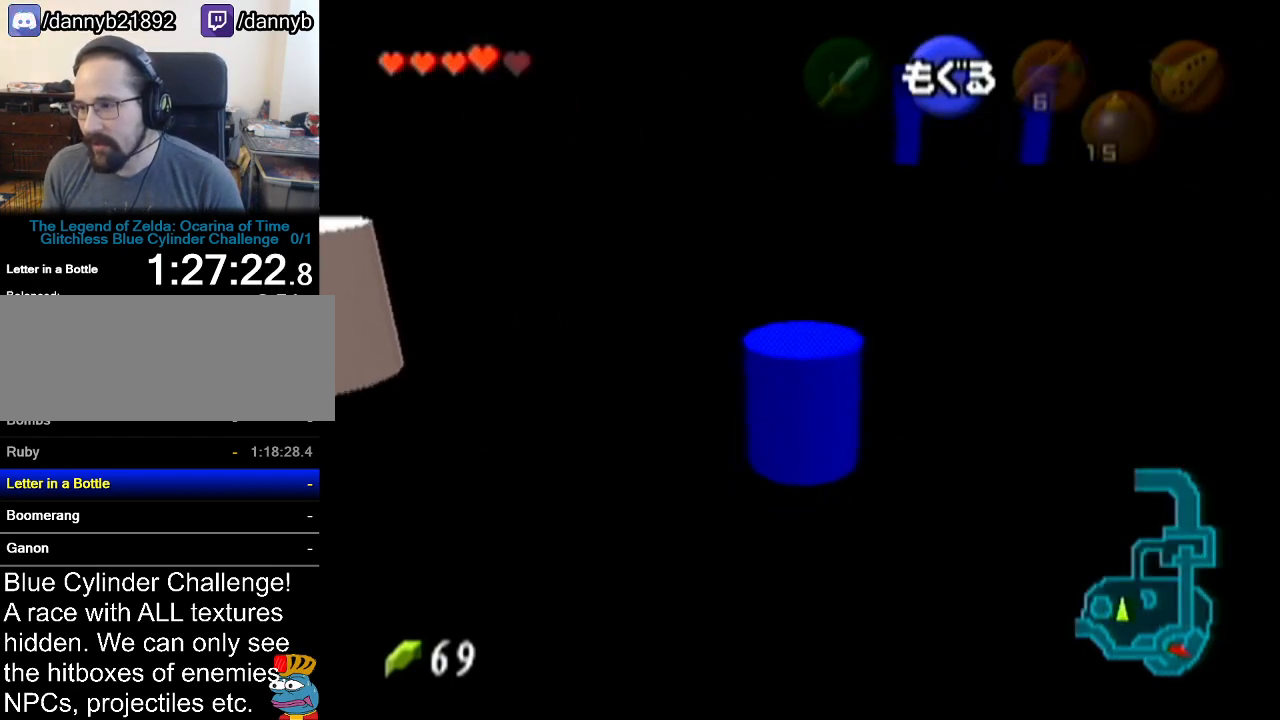
{"buttons": [], "left_stick": "up", "events": [[117, "left_stick", "up"]]}
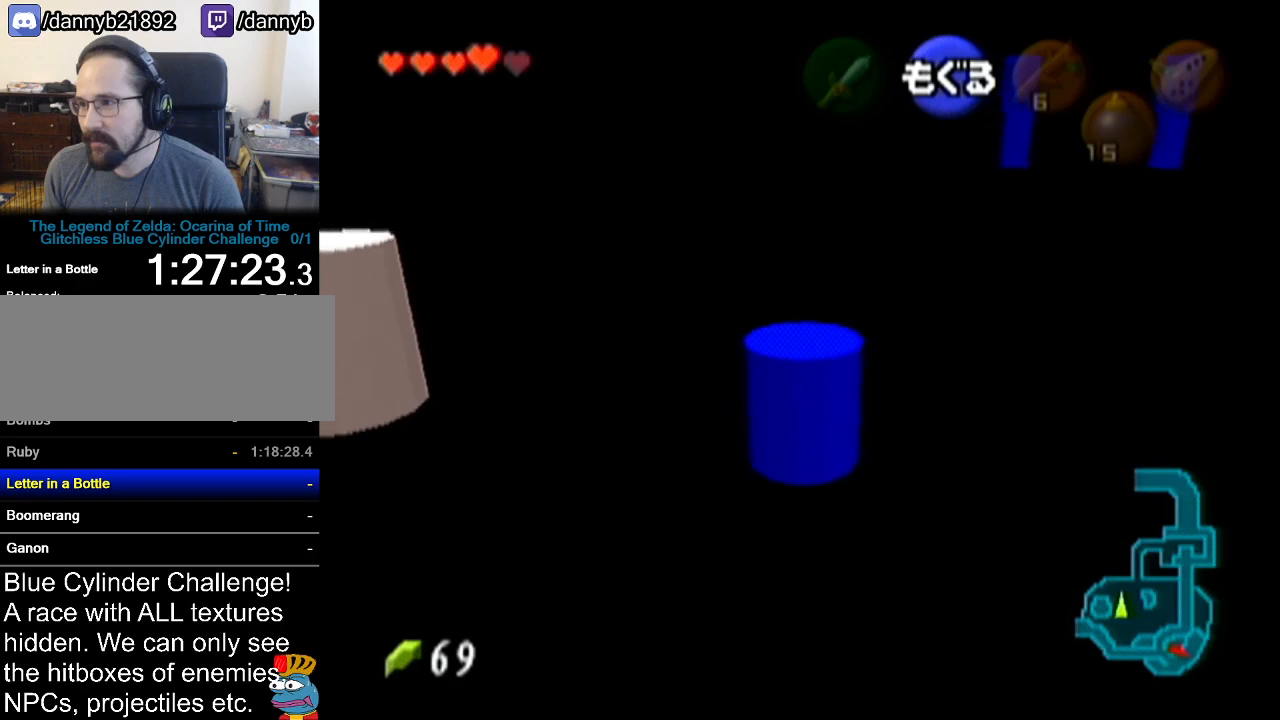
{"buttons": [], "left_stick": "up-left", "events": [[267, "left_stick", "up-left"]]}
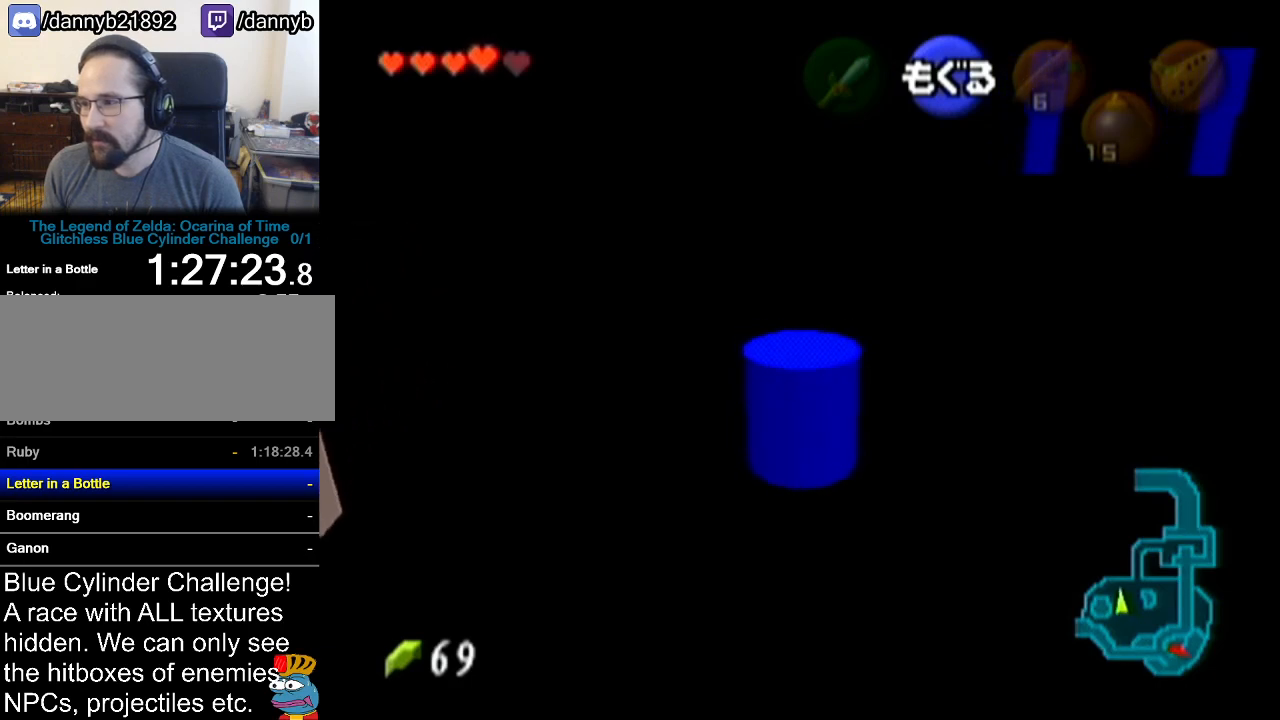
{"buttons": [], "left_stick": "up-right", "events": [[50, "left_stick", "up"], [233, "left_stick", "up-right"]]}
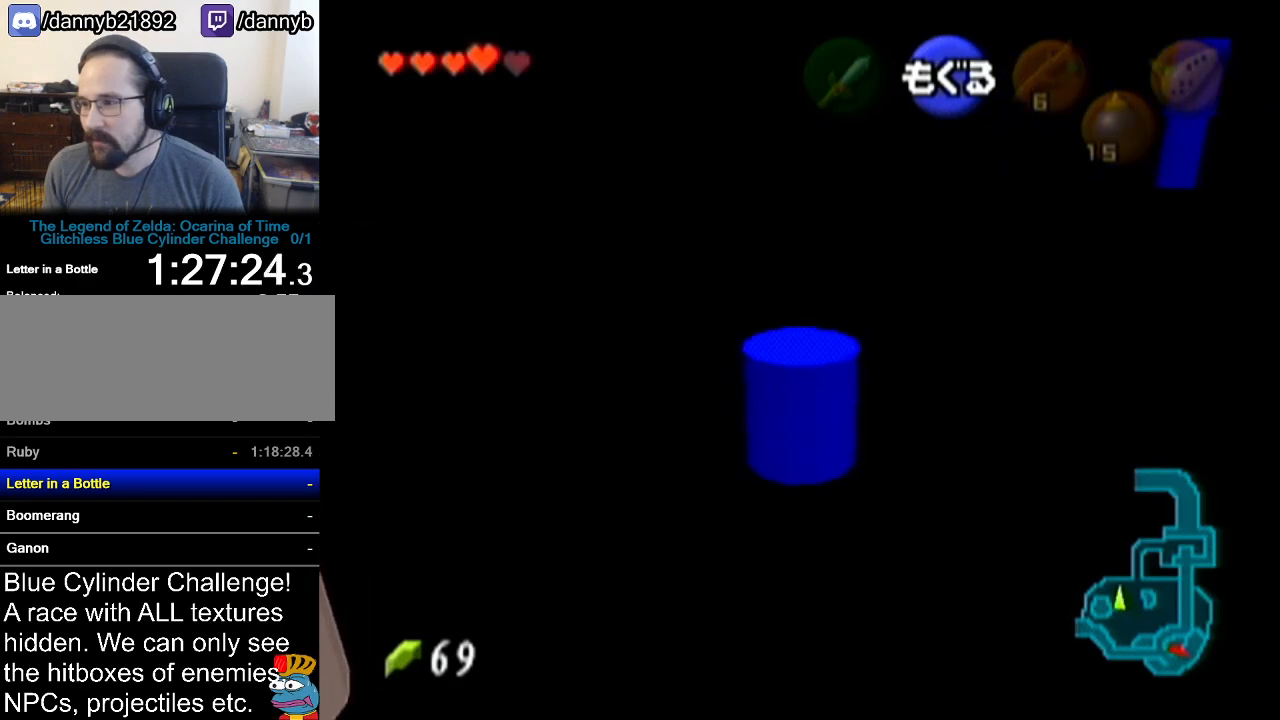
{"buttons": [], "left_stick": "up-right", "events": []}
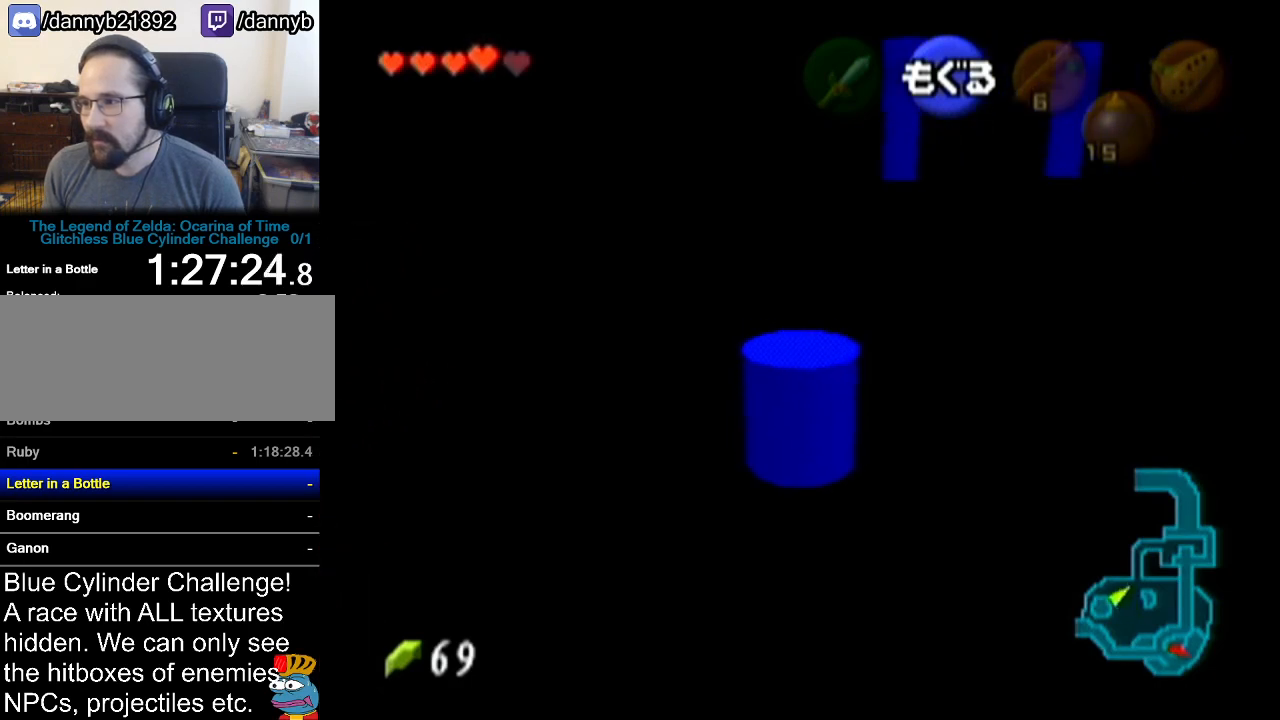
{"buttons": [], "left_stick": "up", "events": [[117, "left_stick", "up"]]}
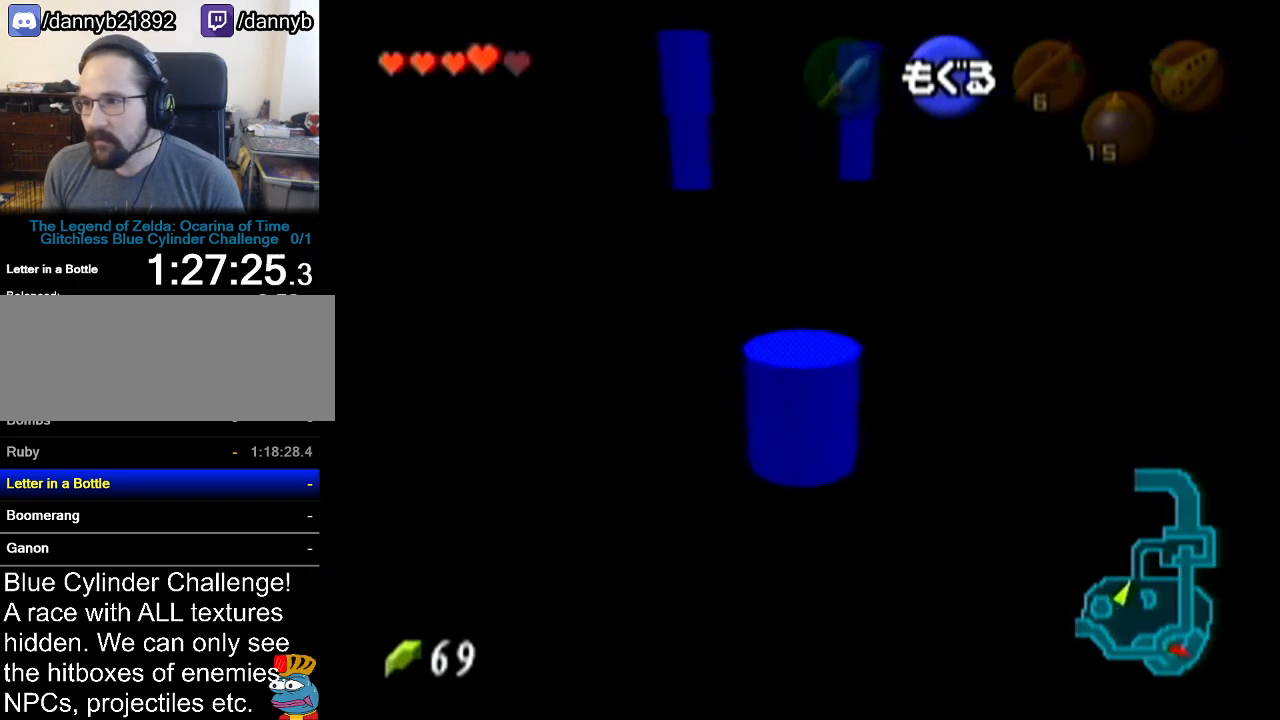
{"buttons": [], "left_stick": "up", "events": []}
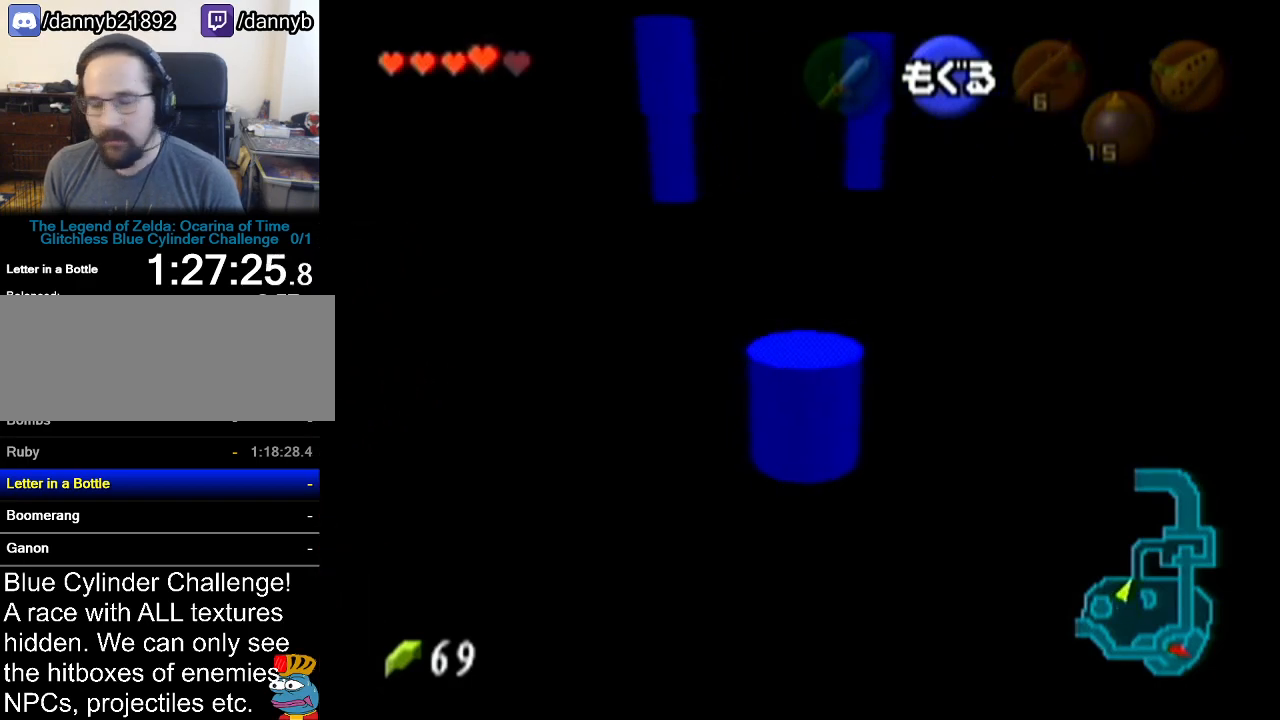
{"buttons": [], "left_stick": "up", "events": []}
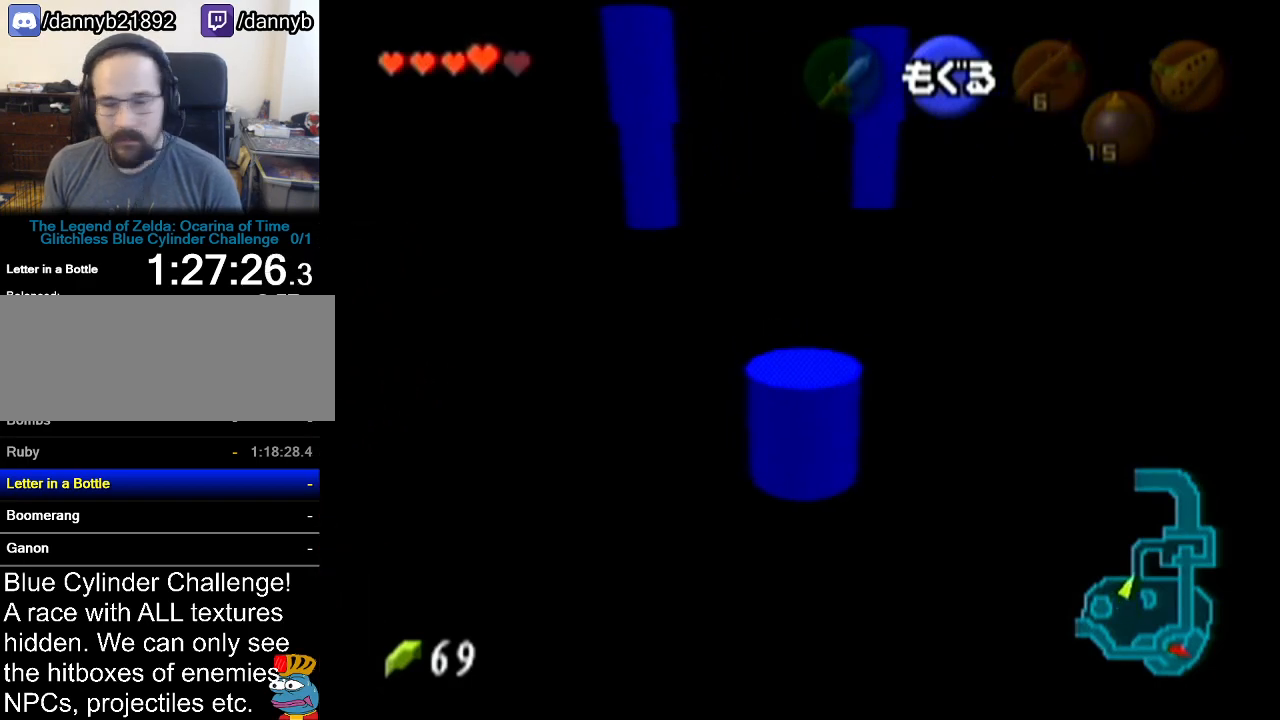
{"buttons": [], "left_stick": "up", "events": []}
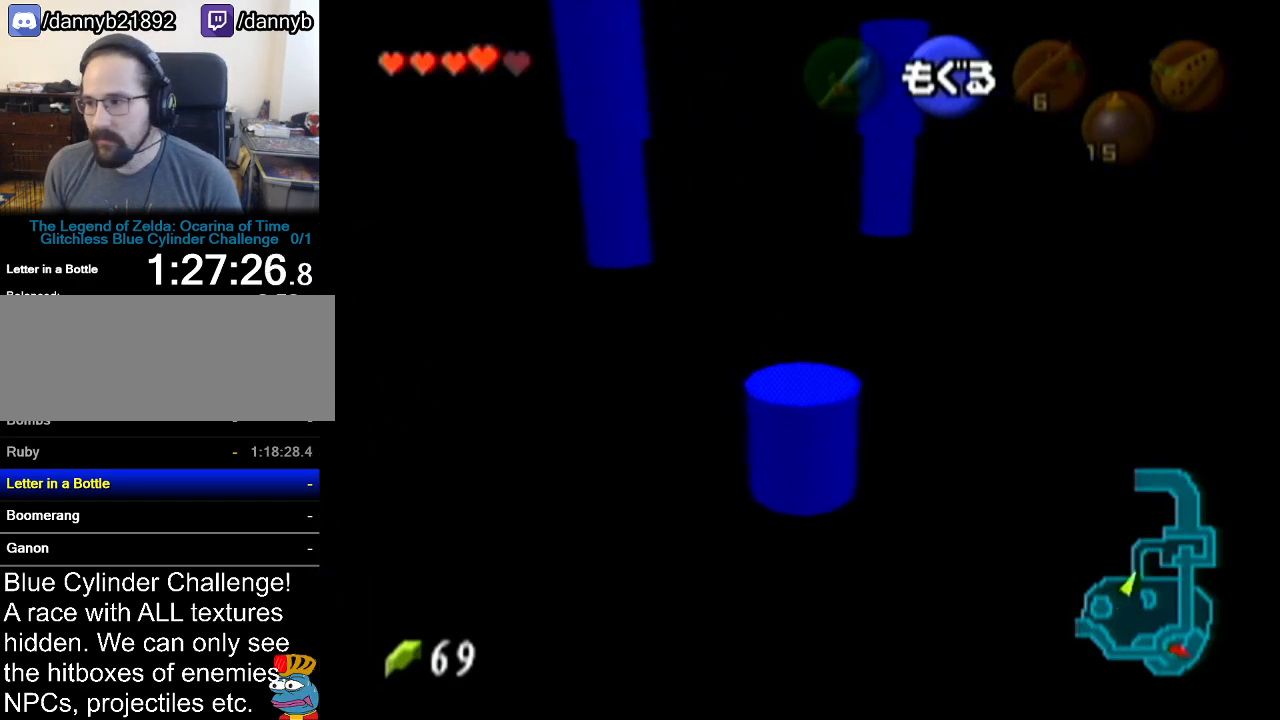
{"buttons": [], "left_stick": "up", "events": []}
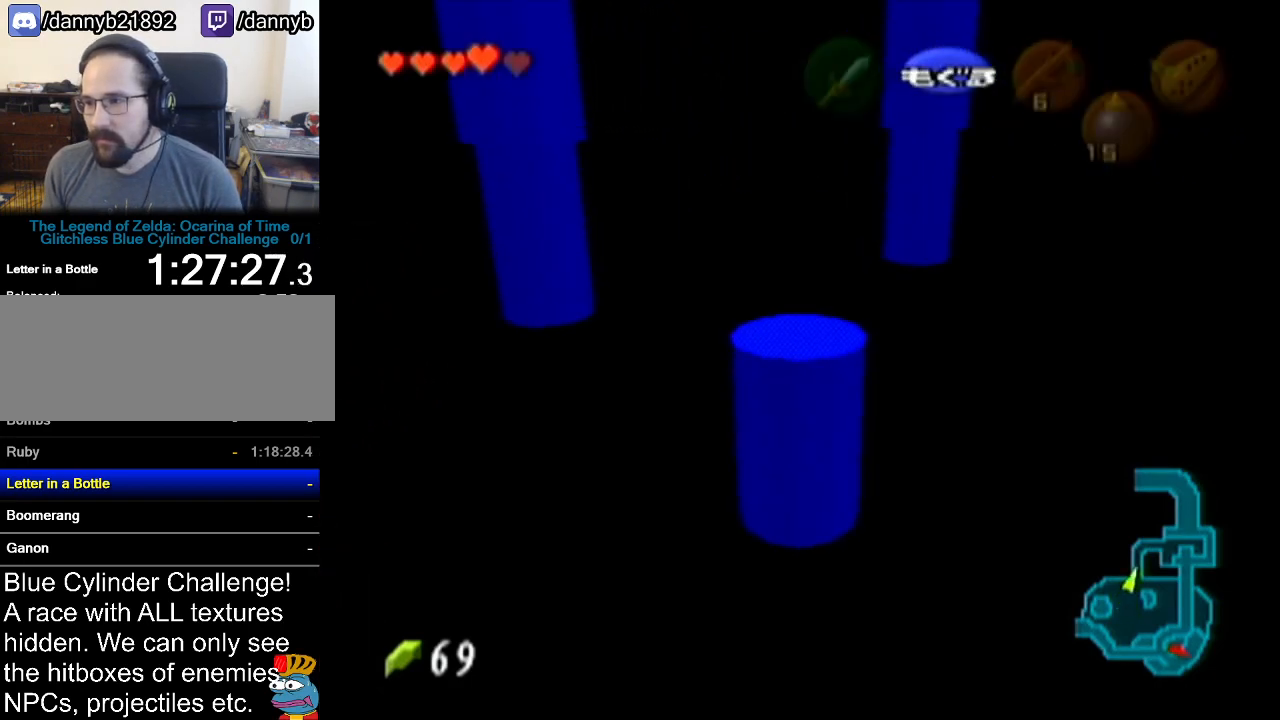
{"buttons": ["A"], "left_stick": "up-left", "events": [[200, "left_stick", "up-left"], [484, "A", "down"]]}
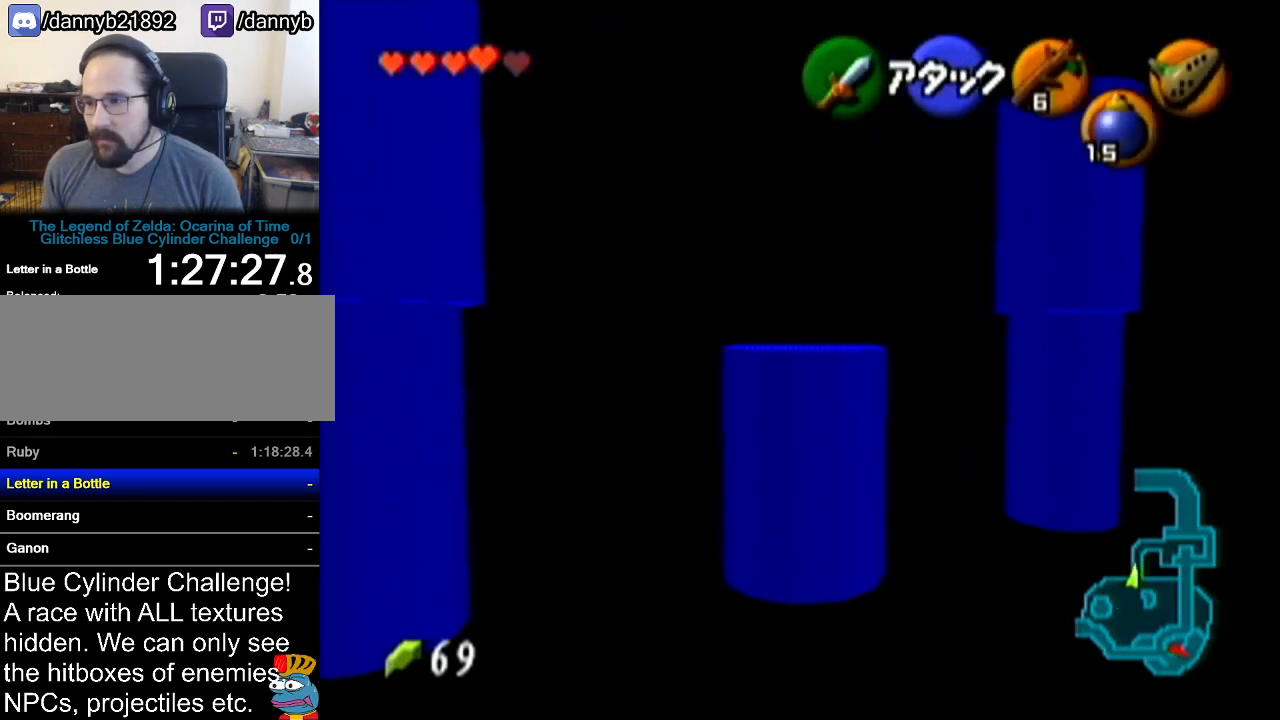
{"buttons": [], "left_stick": "up-left", "events": [[233, "A", "up"]]}
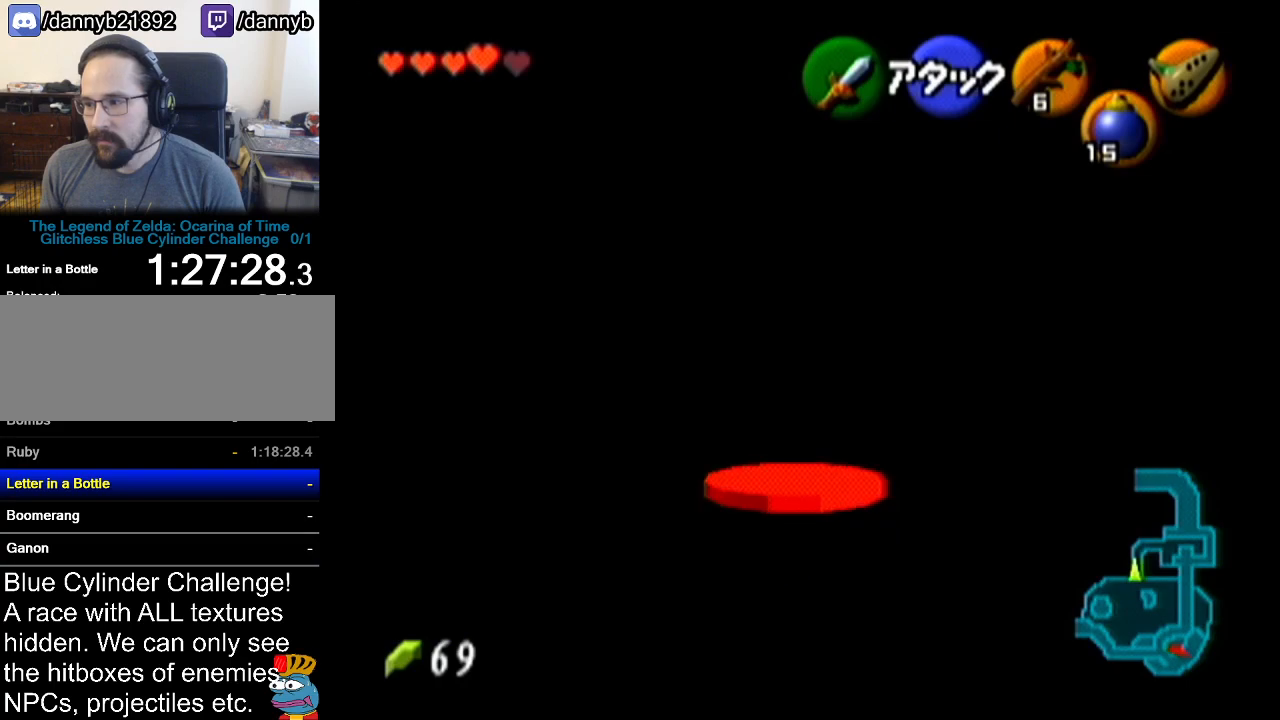
{"buttons": [], "left_stick": "up", "events": [[367, "left_stick", "up"]]}
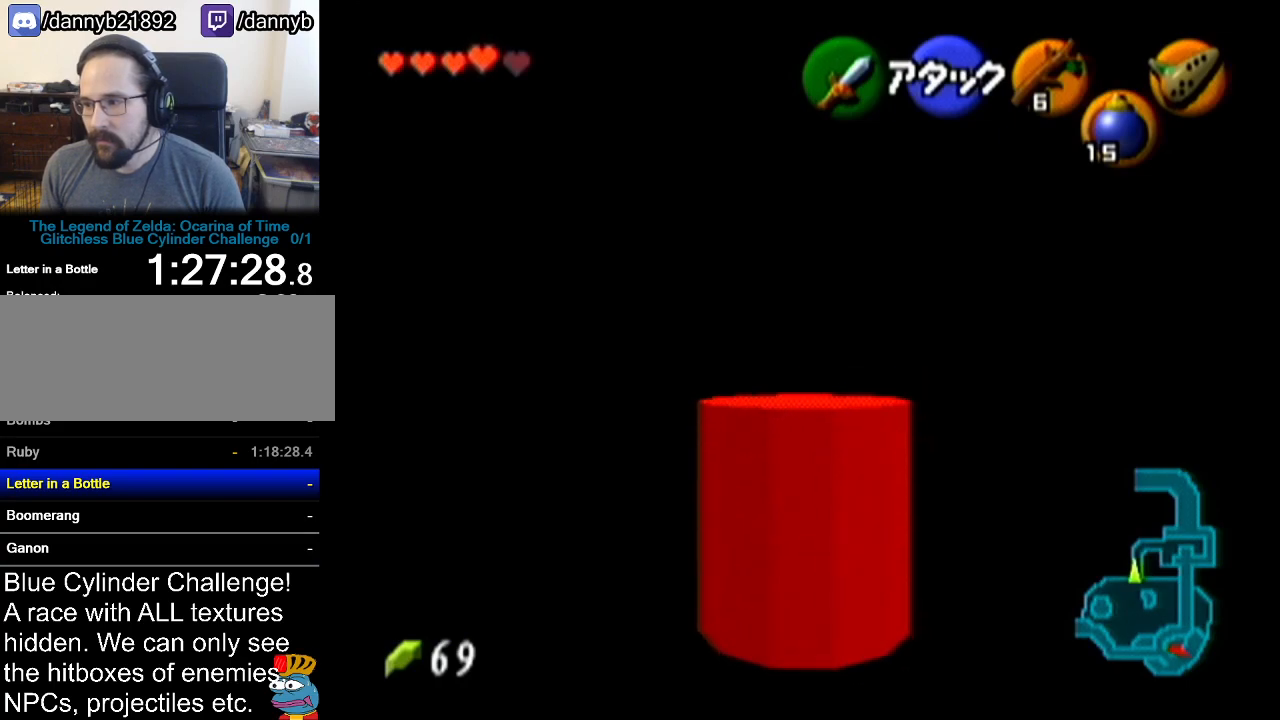
{"buttons": [], "left_stick": "right", "events": [[100, "left_stick", "center"], [417, "left_stick", "right"]]}
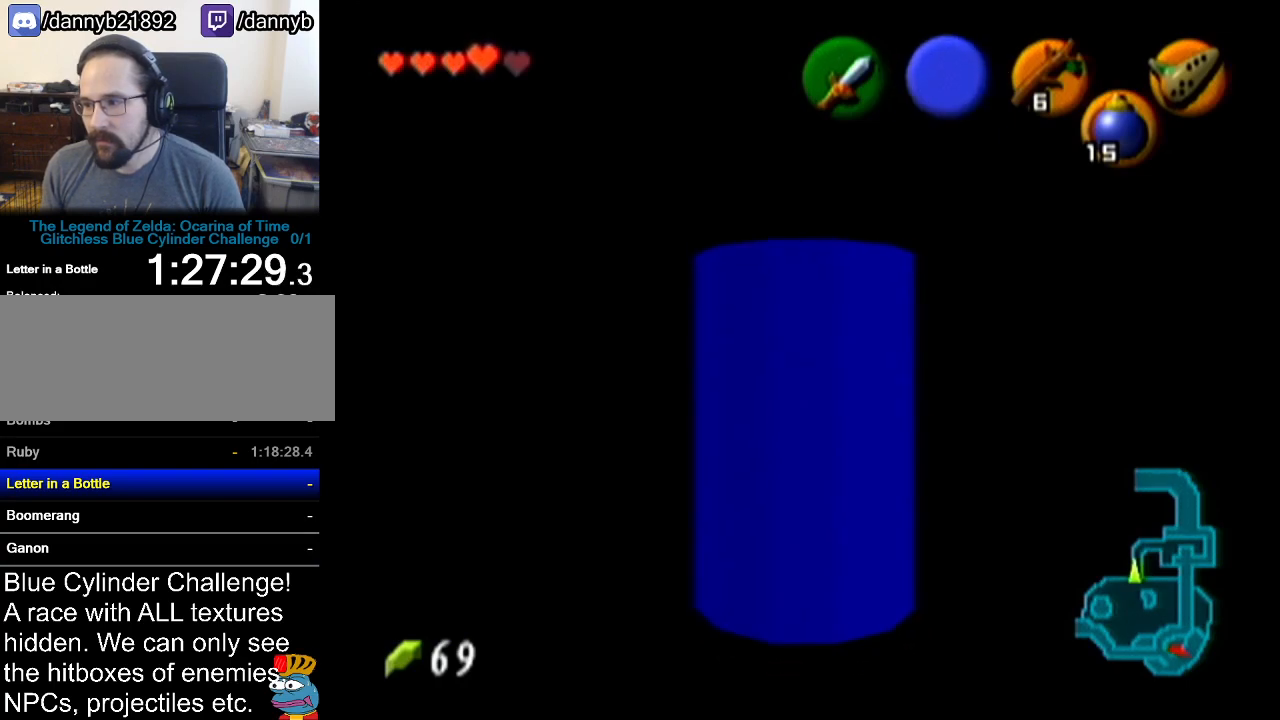
{"buttons": [], "left_stick": "up-left", "events": [[50, "left_stick", "up-right"], [317, "left_stick", "up"], [451, "left_stick", "up-left"]]}
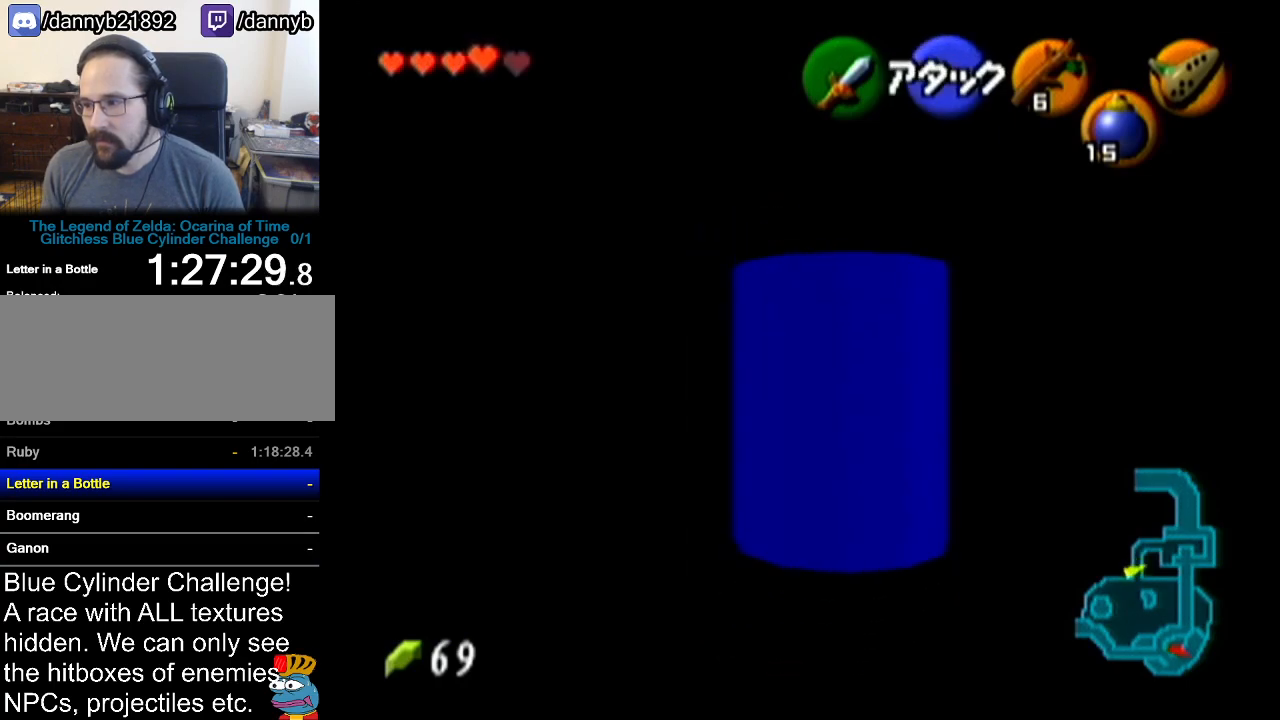
{"buttons": [], "left_stick": "up", "events": [[233, "left_stick", "up"]]}
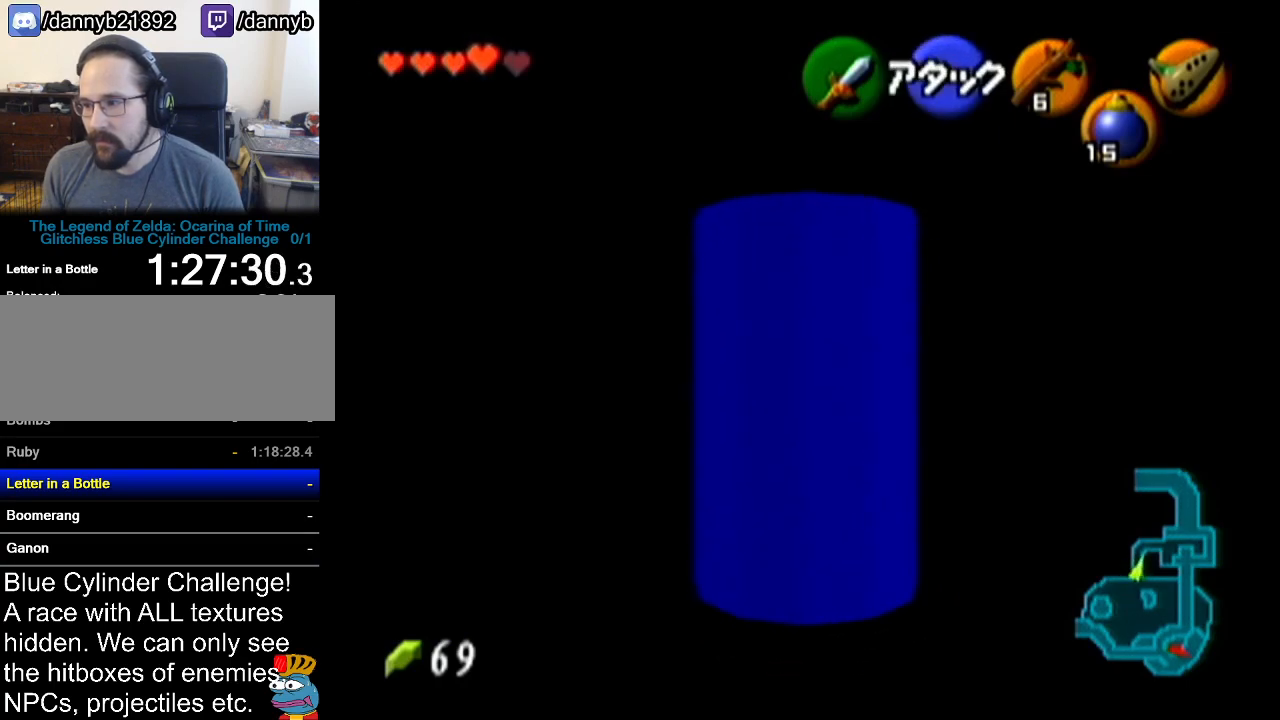
{"buttons": [], "left_stick": "left", "events": [[234, "left_stick", "up-left"], [351, "left_stick", "left"]]}
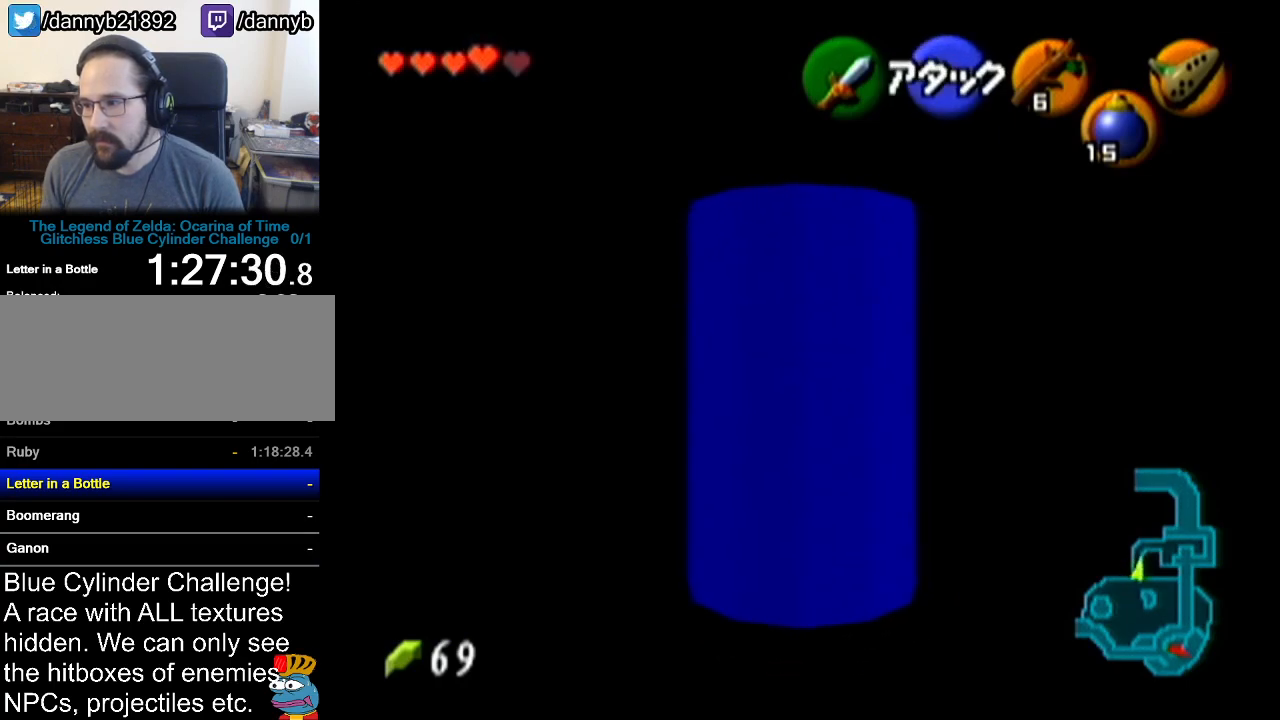
{"buttons": [], "left_stick": "up-left", "events": [[383, "left_stick", "up-left"]]}